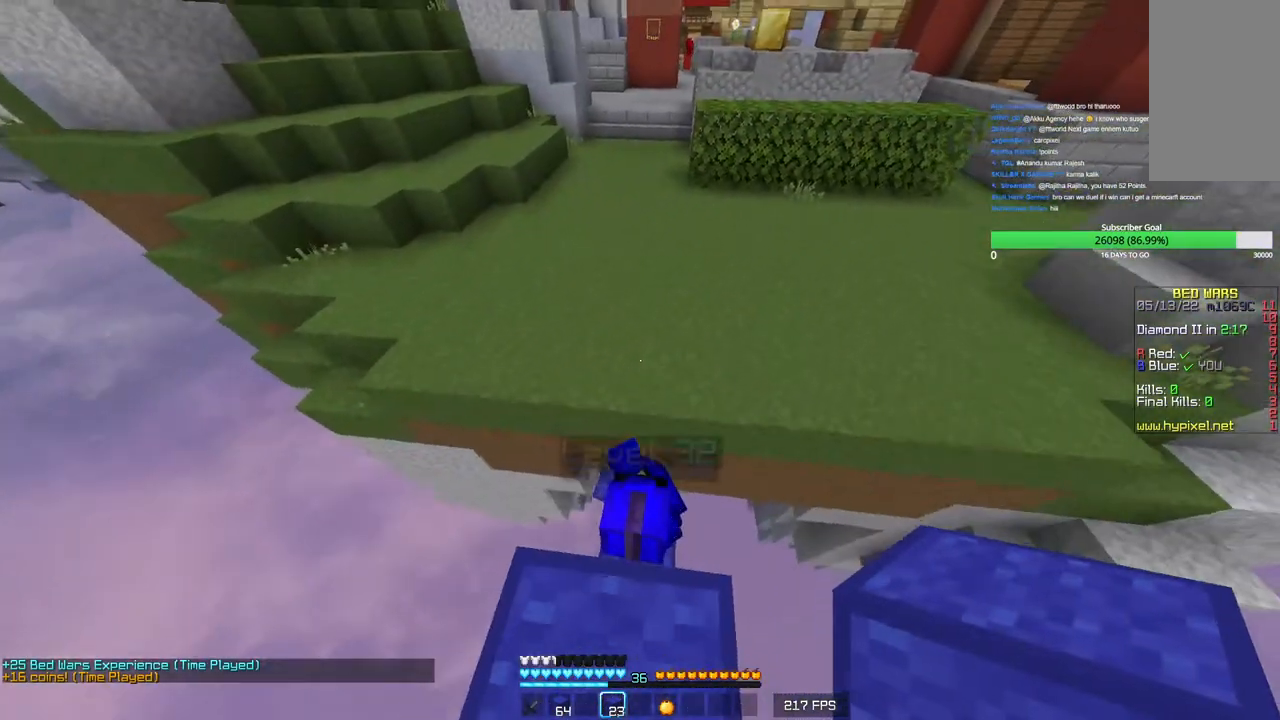
Gameplay with keyboard and mouse; each line is a JSON object with the keys and mouse buttons held at the frame after it. "events" lists presses ("down") and releases ("up") of "a", "d", "s", "w", "mouse_left" and "mouse_right" between this image and that frame as [ms after this image, input, new state], when the widget could be followed in between. "mouse_left", "mouse_right" = the "left", "right" buttons of the "mouse" list. No other keys are recorded. Fast repeated clicks can show as one long hold. Mouse movement is not recorded.
{"keys": ["w"], "mouse": [], "events": [[50, "s", "up"], [150, "w", "down"]]}
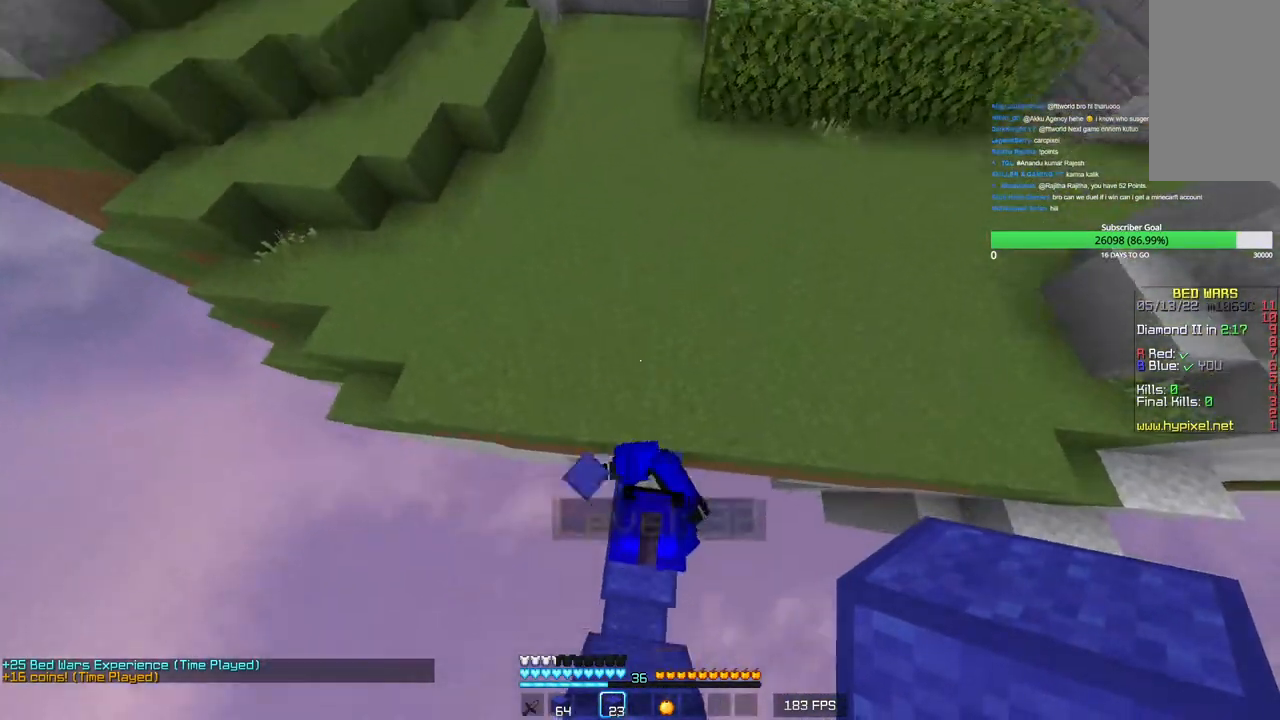
{"keys": ["w"], "mouse": [], "events": [[333, "mouse_right", "down"], [500, "mouse_right", "up"]]}
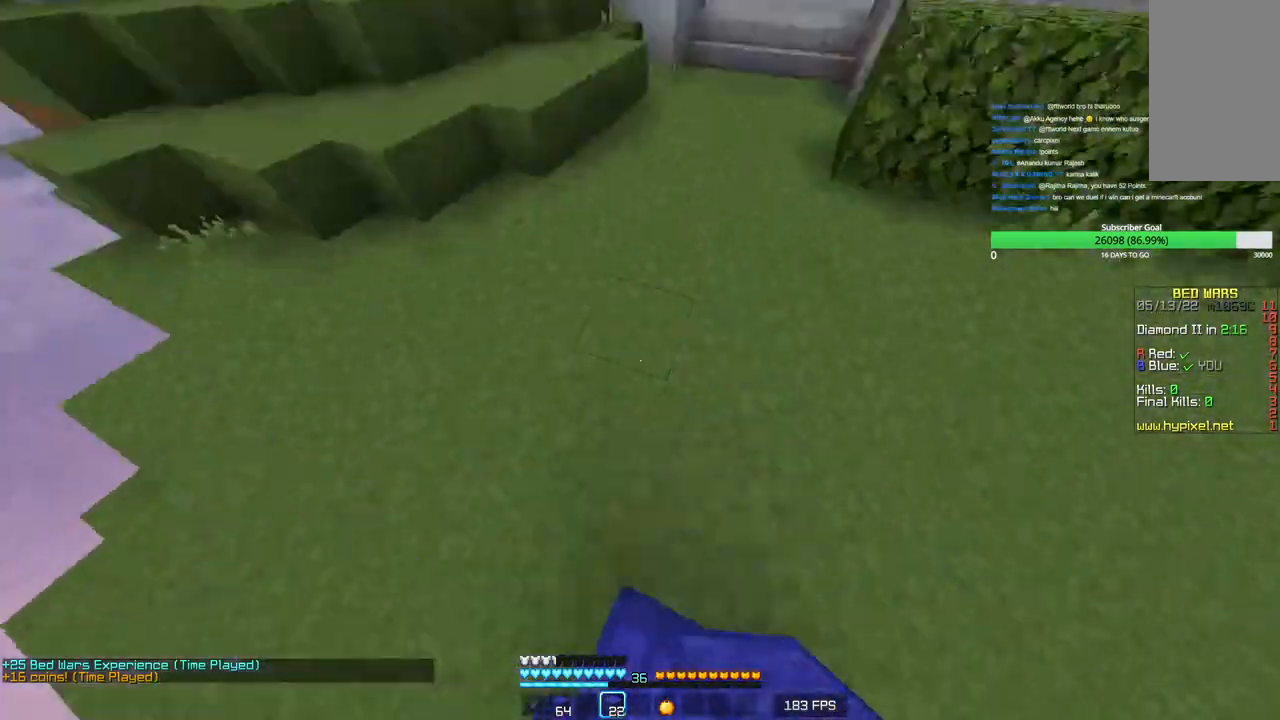
{"keys": ["w"], "mouse": [], "events": []}
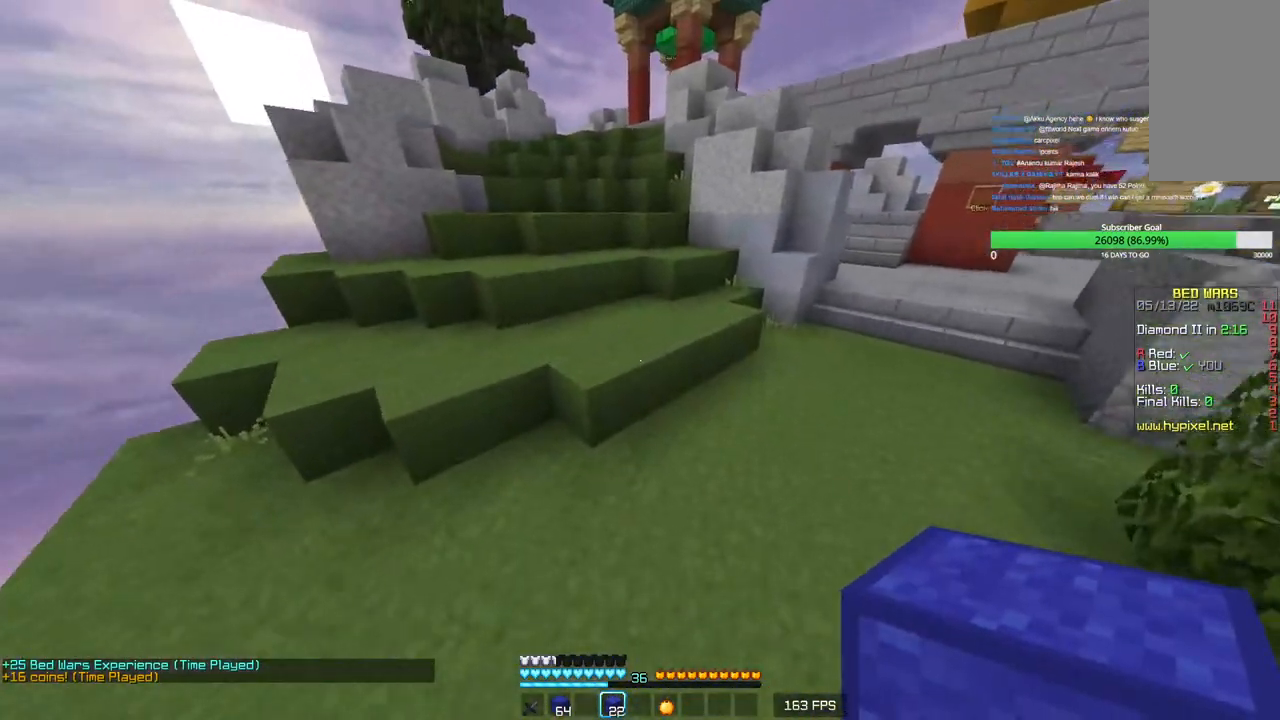
{"keys": ["w"], "mouse": [], "events": [[133, "mouse_right", "down"], [266, "mouse_right", "up"]]}
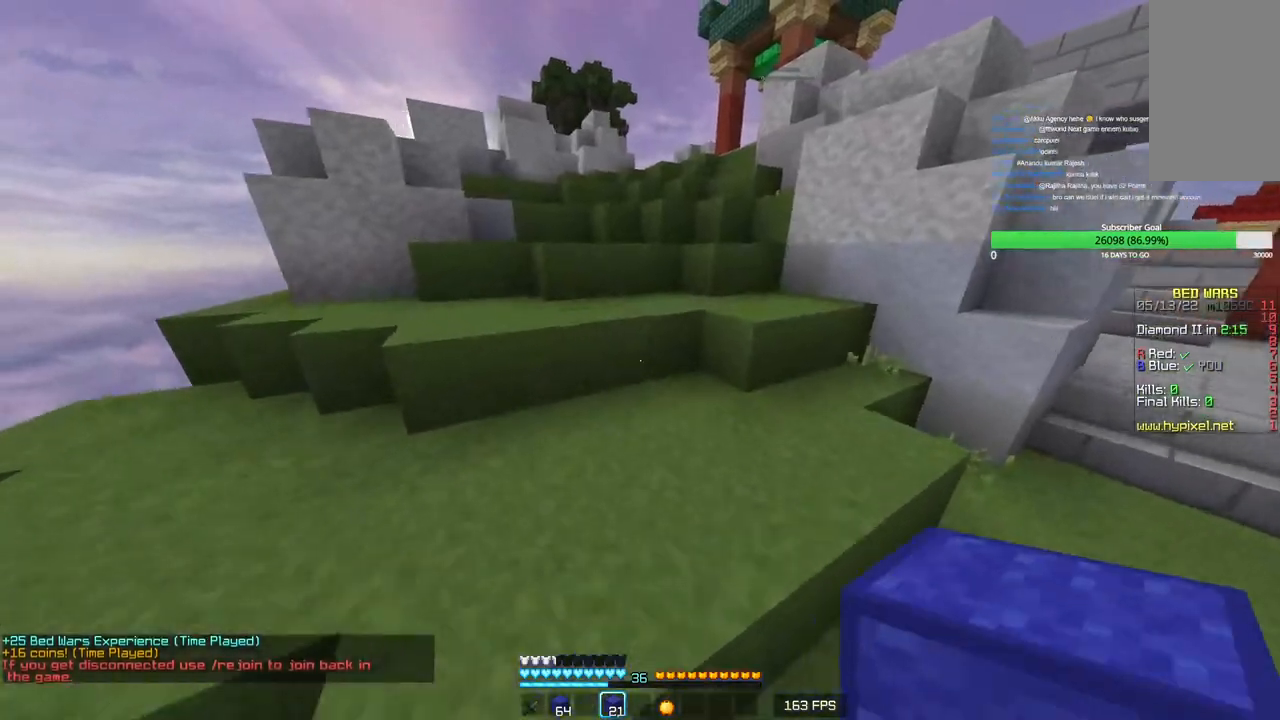
{"keys": ["w"], "mouse": [], "events": [[83, "mouse_right", "down"], [233, "mouse_right", "up"]]}
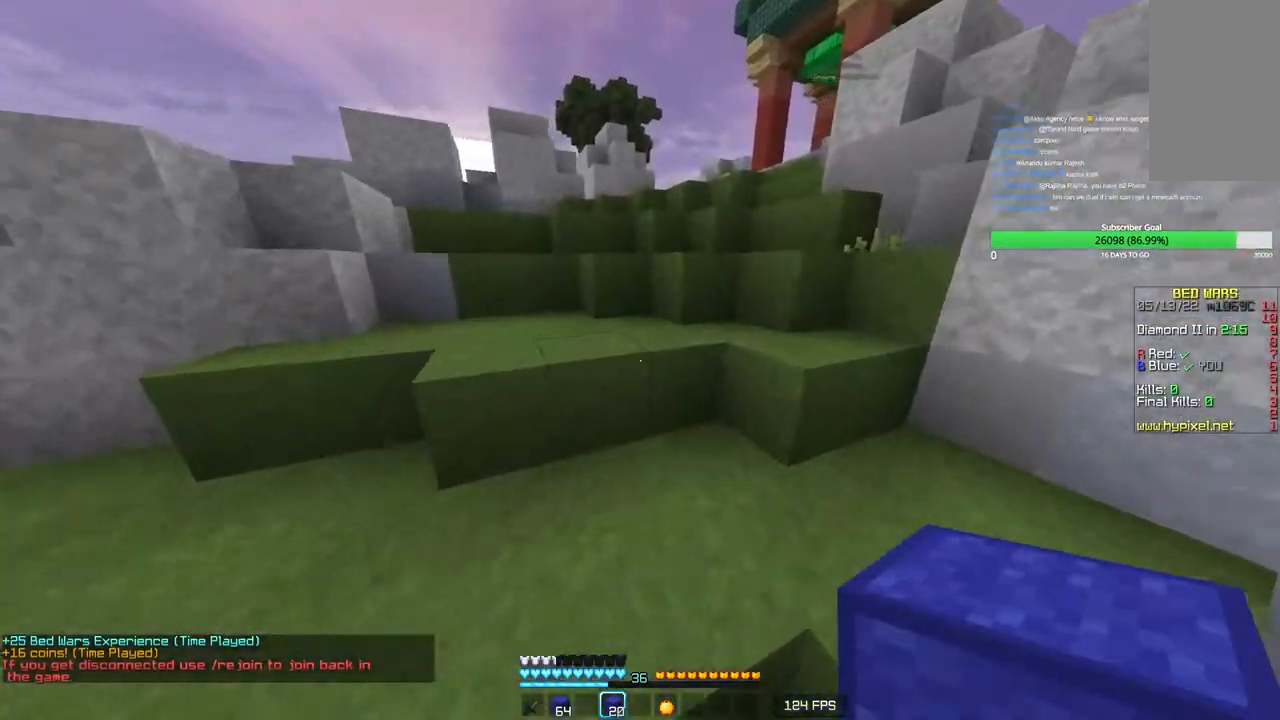
{"keys": ["a", "w"], "mouse": [], "events": [[33, "mouse_right", "down"], [166, "mouse_right", "up"], [450, "a", "down"]]}
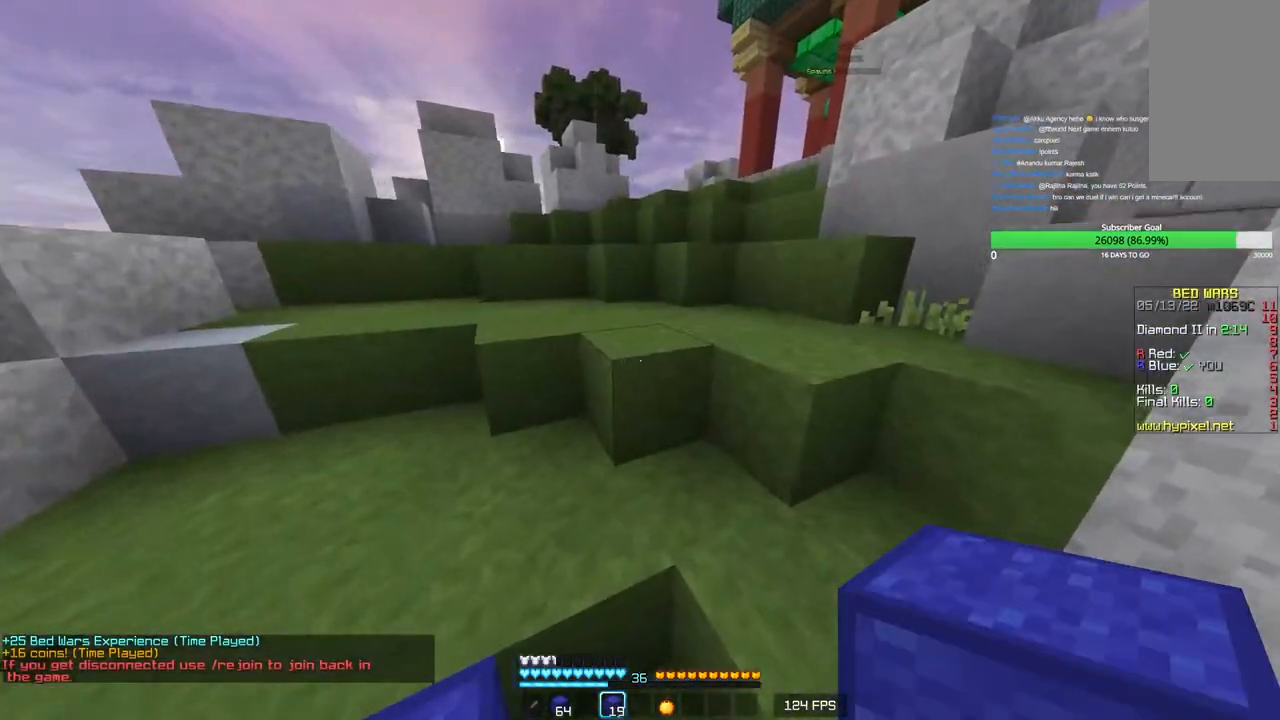
{"keys": ["w"], "mouse": [], "events": [[233, "a", "up"]]}
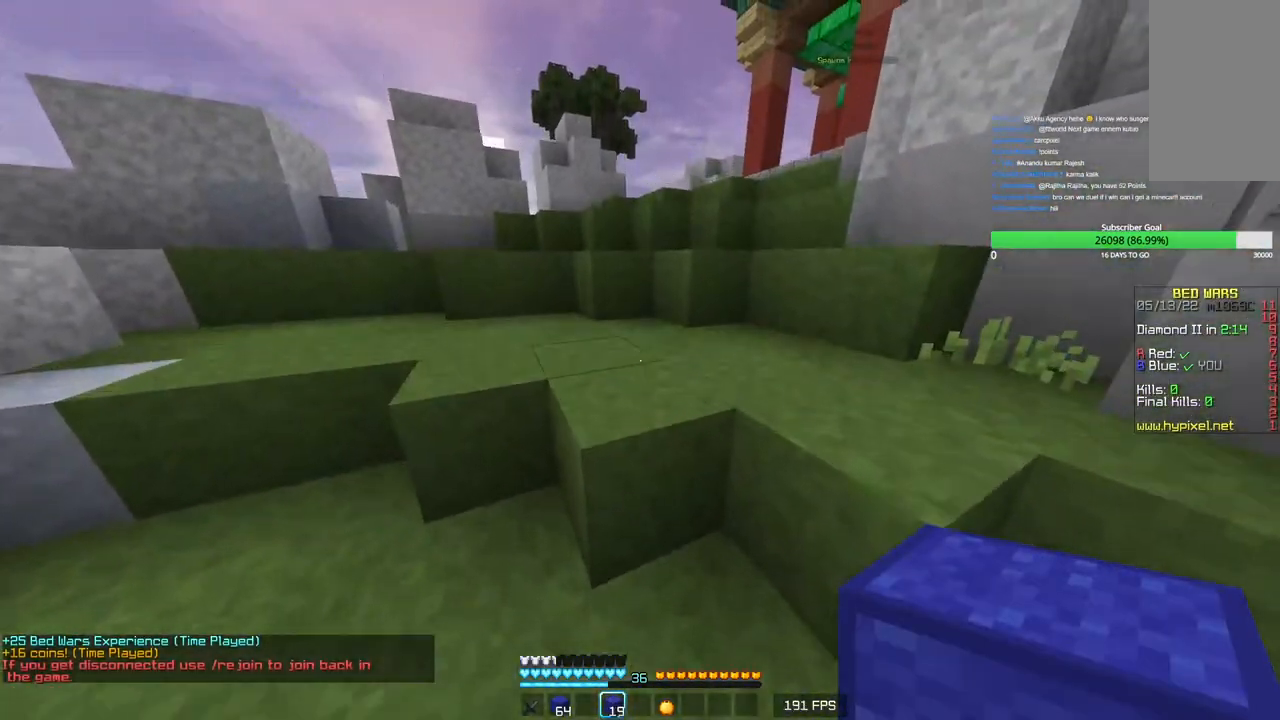
{"keys": ["w"], "mouse": [], "events": []}
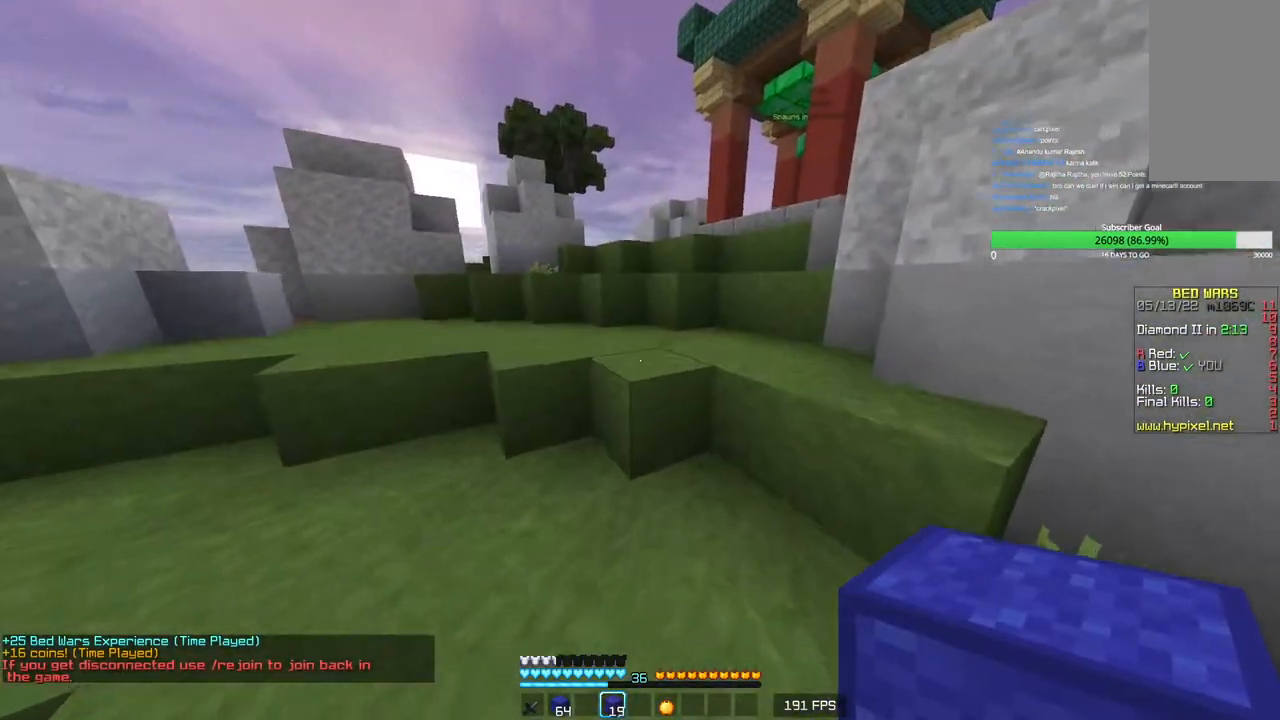
{"keys": ["w"], "mouse": [], "events": []}
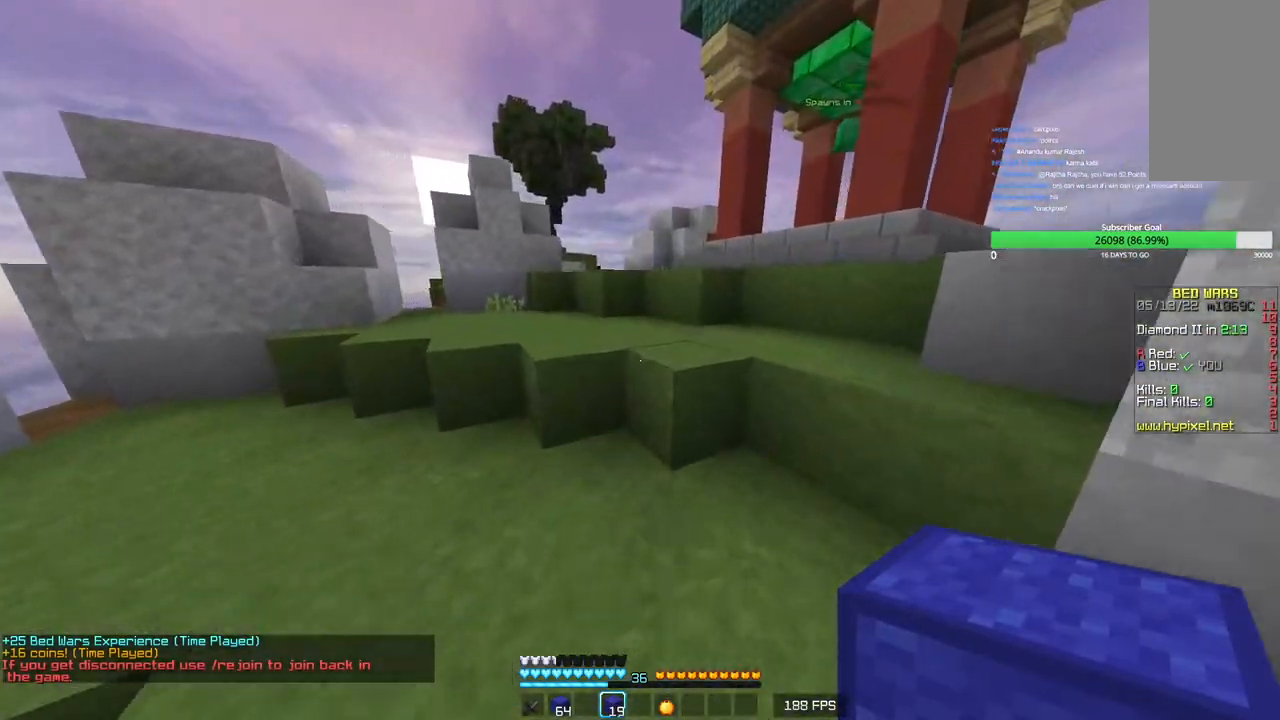
{"keys": ["w"], "mouse": [], "events": []}
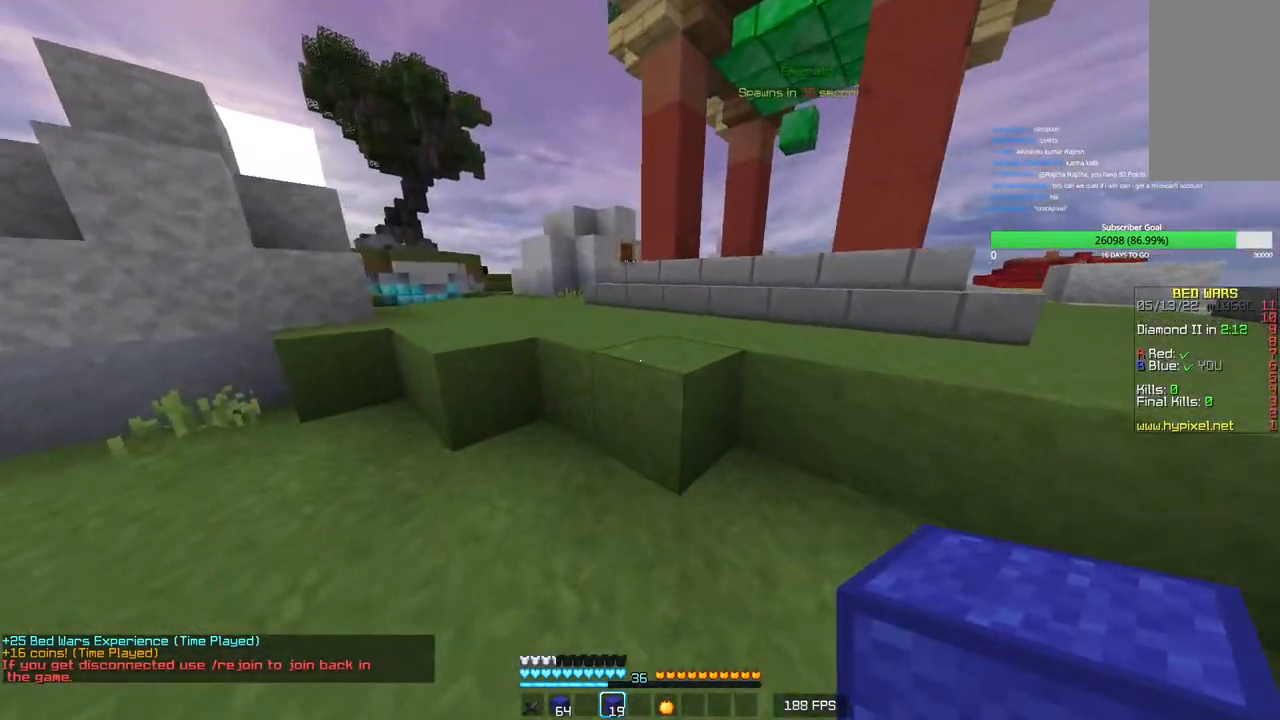
{"keys": ["w"], "mouse": [], "events": []}
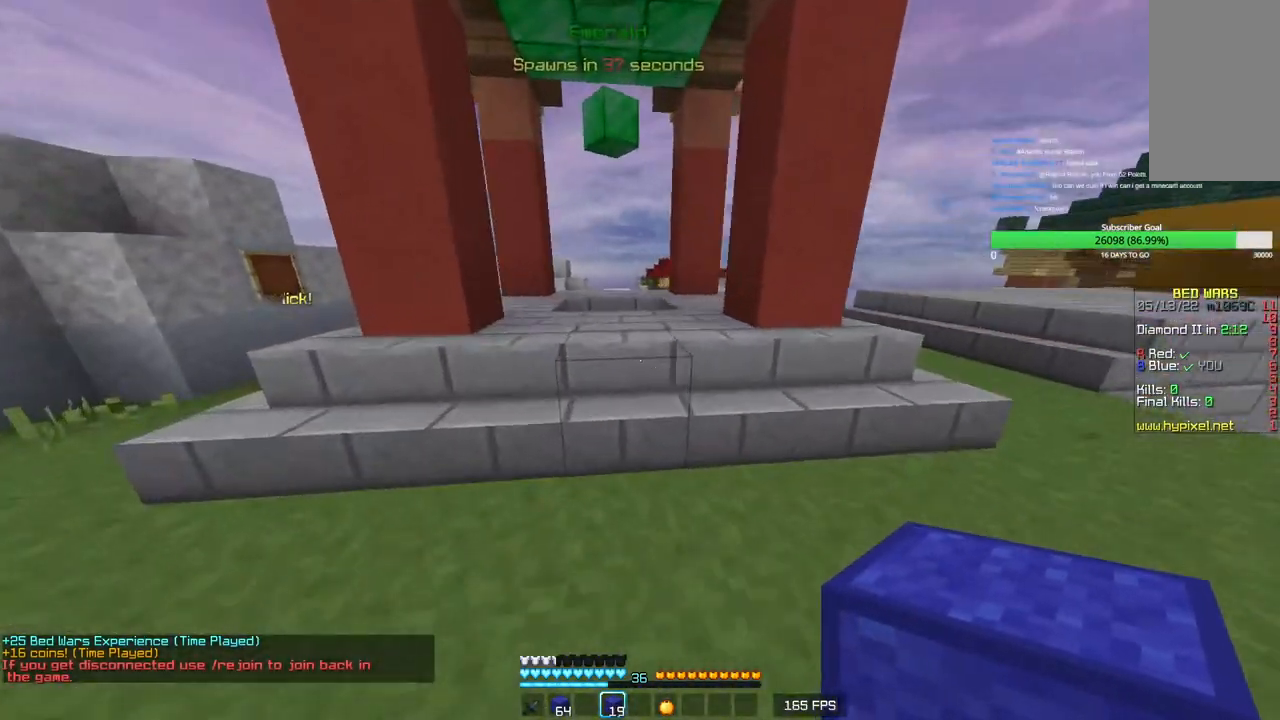
{"keys": ["w"], "mouse": [], "events": []}
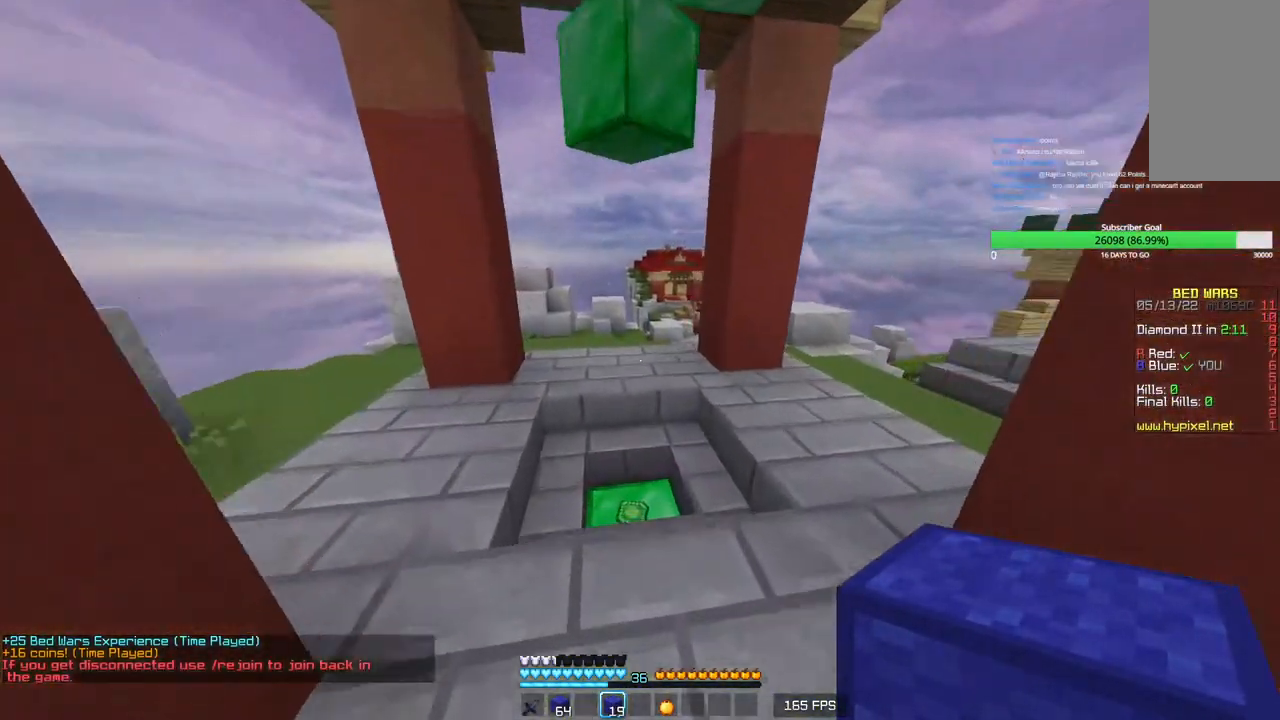
{"keys": ["w"], "mouse": [], "events": []}
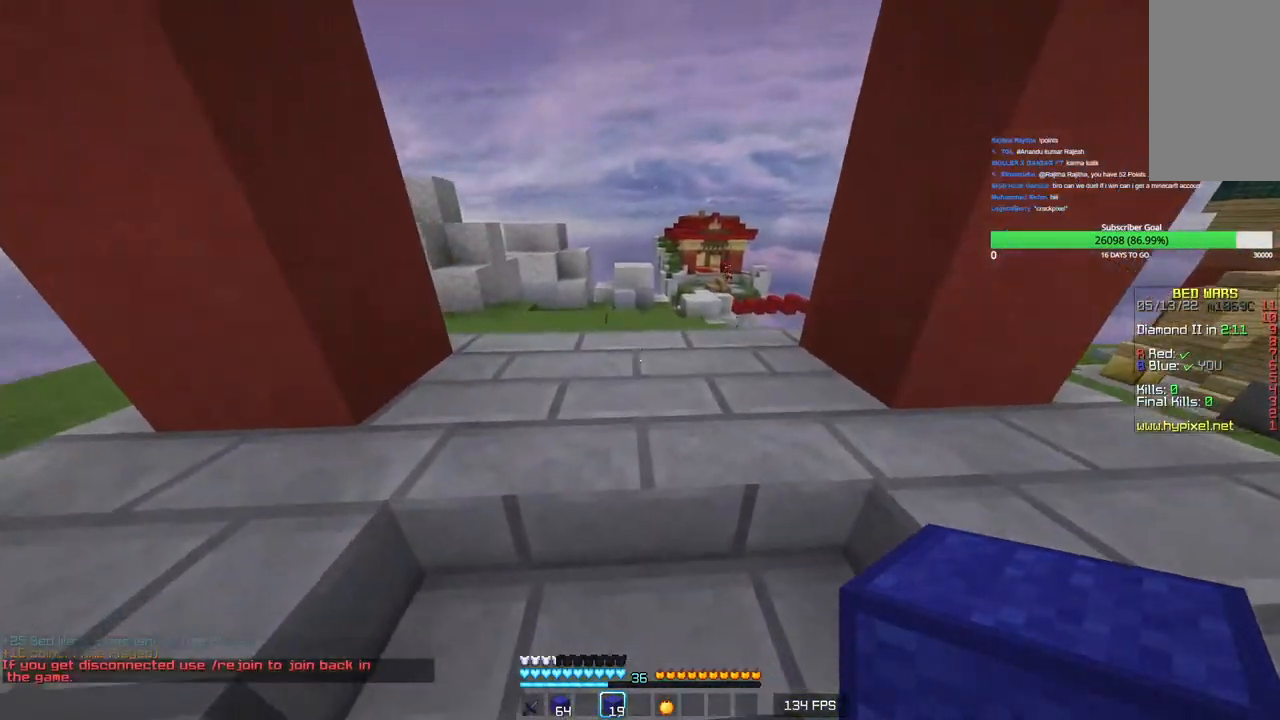
{"keys": ["w"], "mouse": [], "events": []}
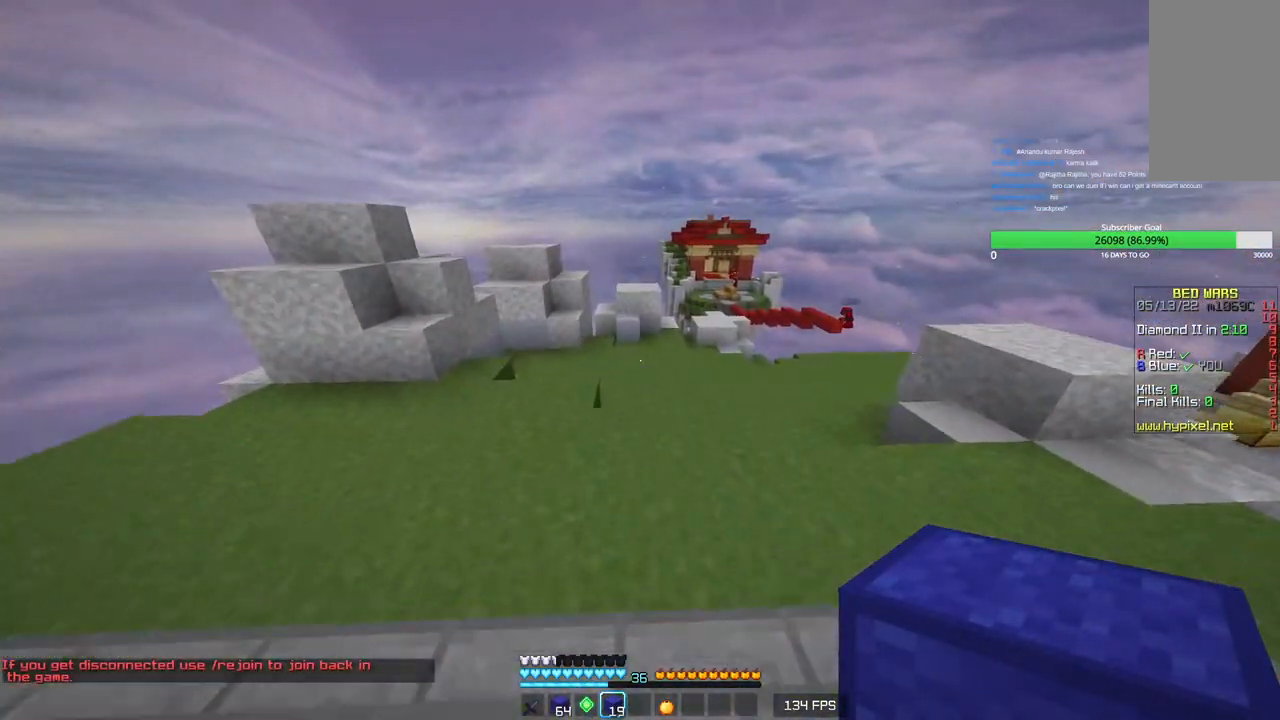
{"keys": ["w"], "mouse": [], "events": []}
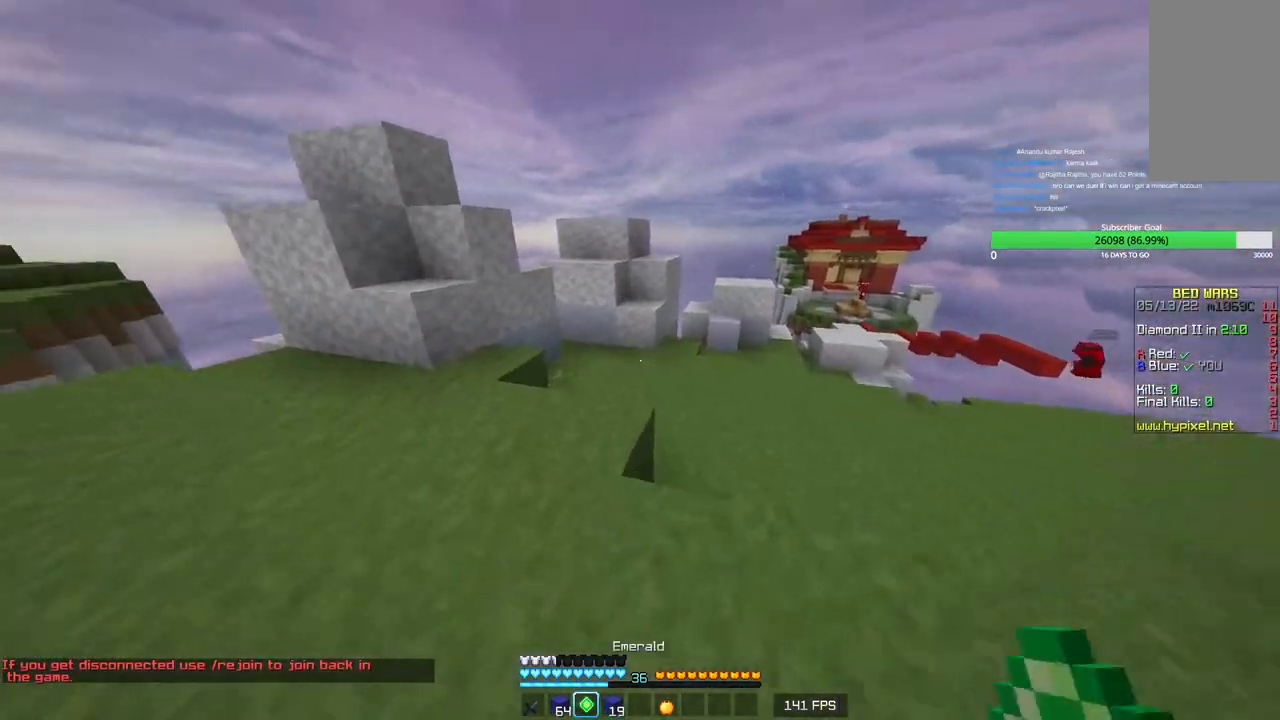
{"keys": ["w"], "mouse": [], "events": []}
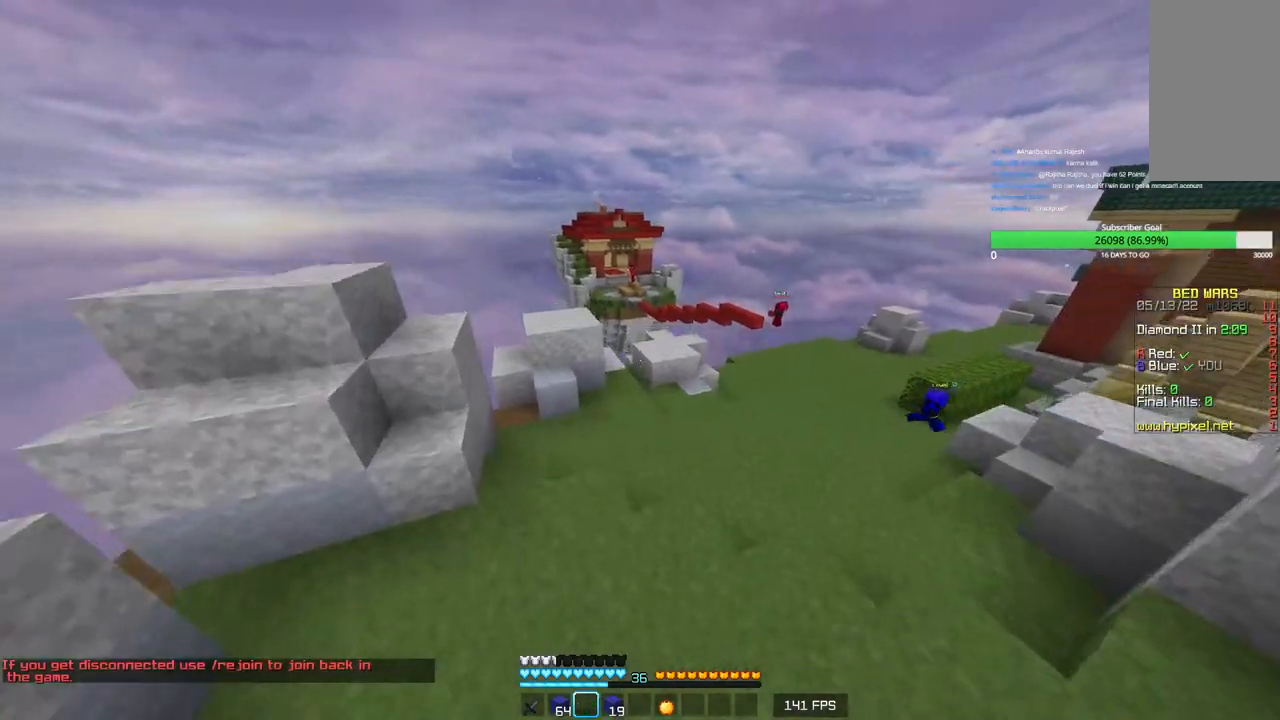
{"keys": ["w"], "mouse": [], "events": []}
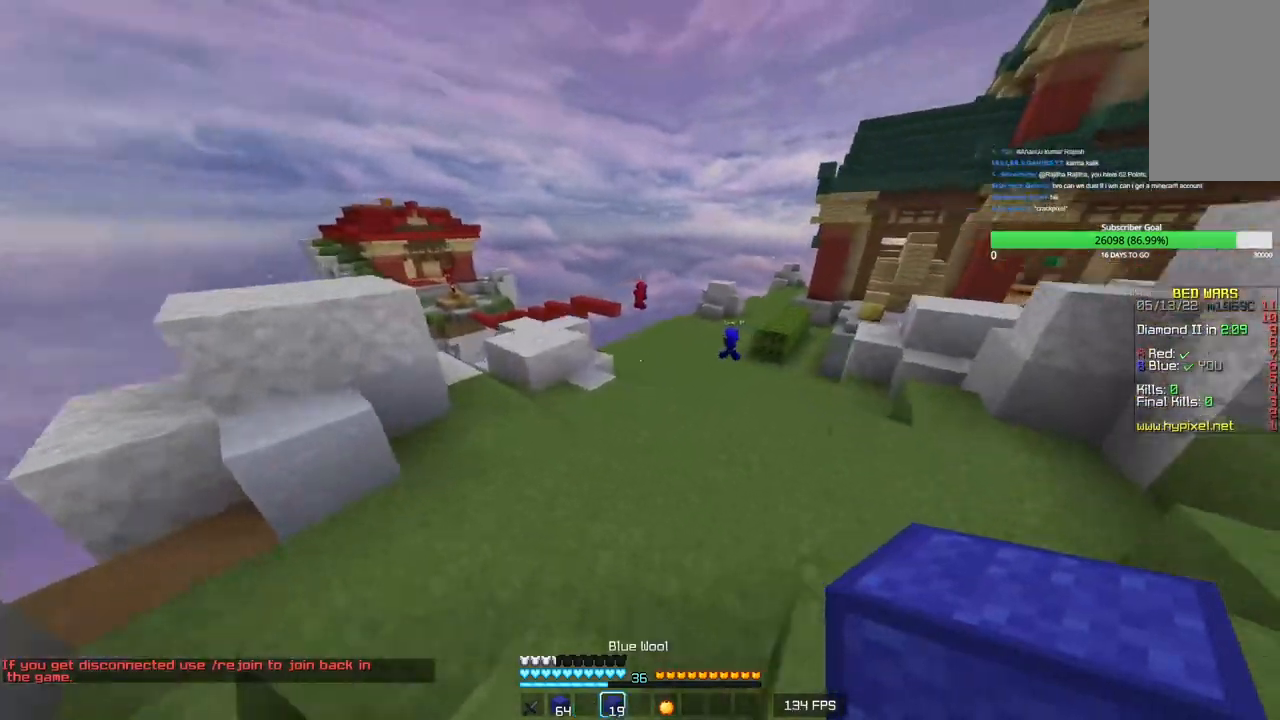
{"keys": ["w"], "mouse": [], "events": []}
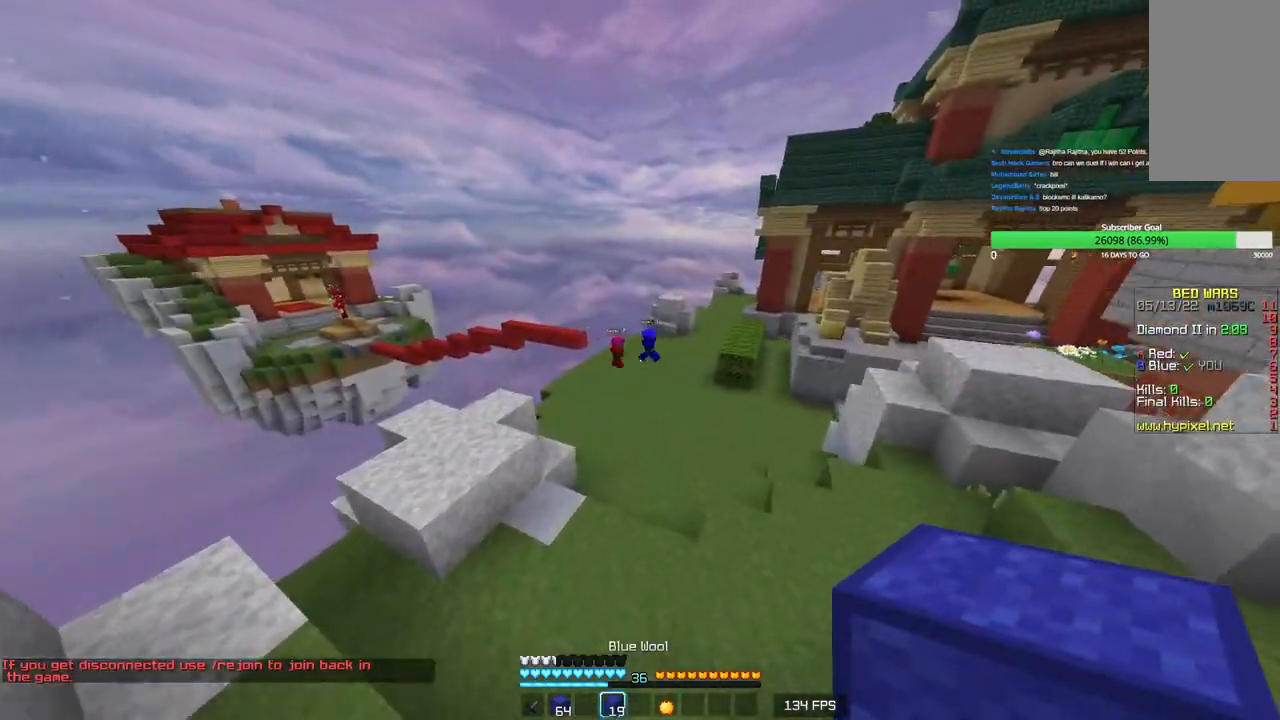
{"keys": ["w"], "mouse": [], "events": []}
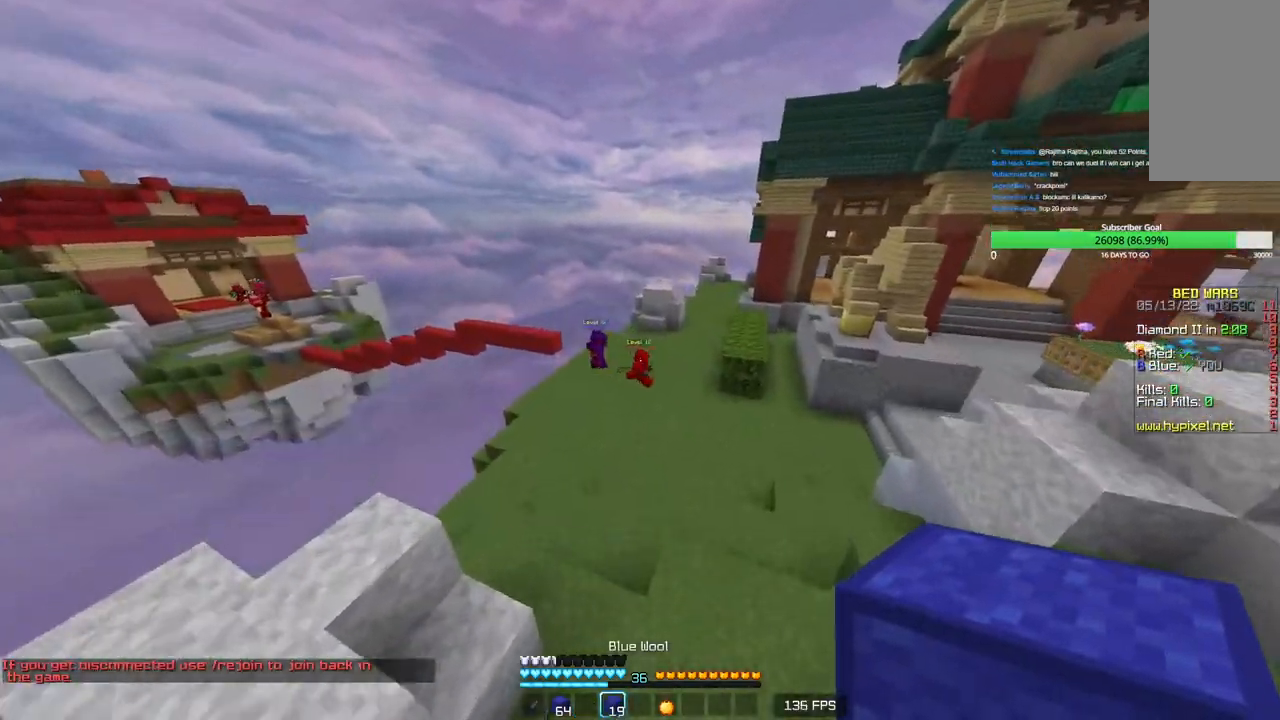
{"keys": ["w"], "mouse": [], "events": [[266, "mouse_right", "down"], [433, "mouse_right", "up"]]}
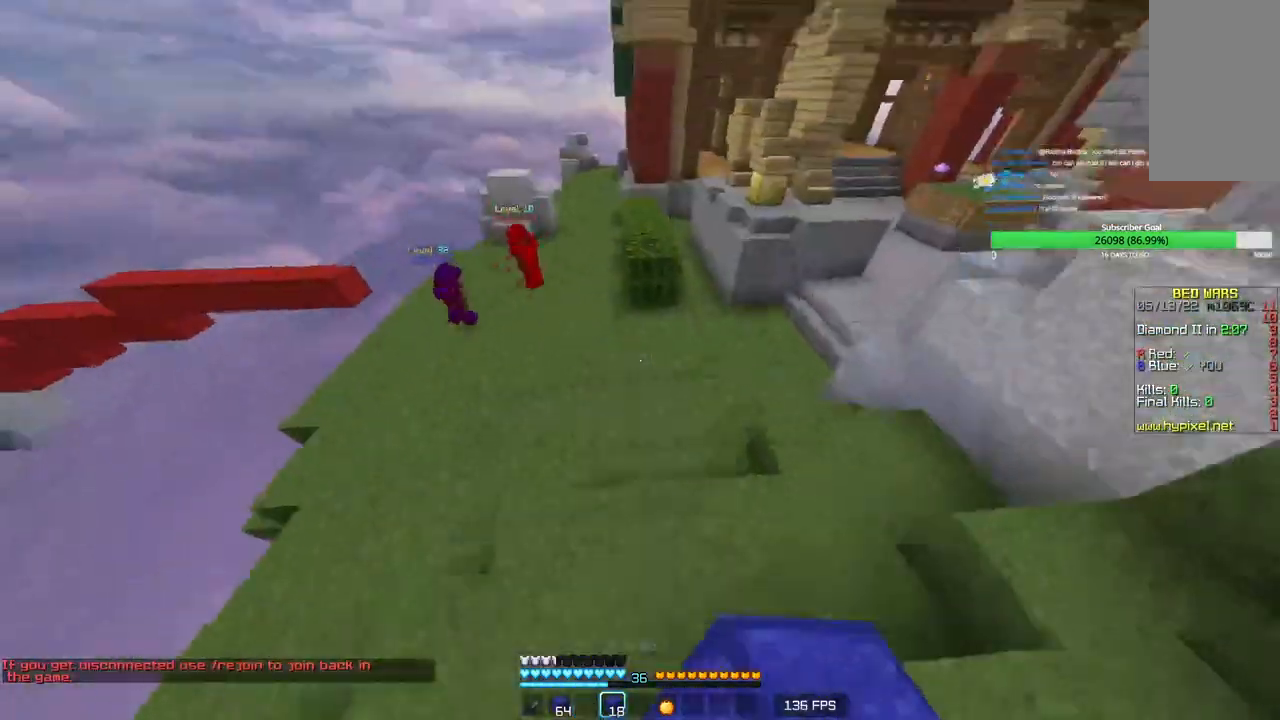
{"keys": ["w"], "mouse": [], "events": []}
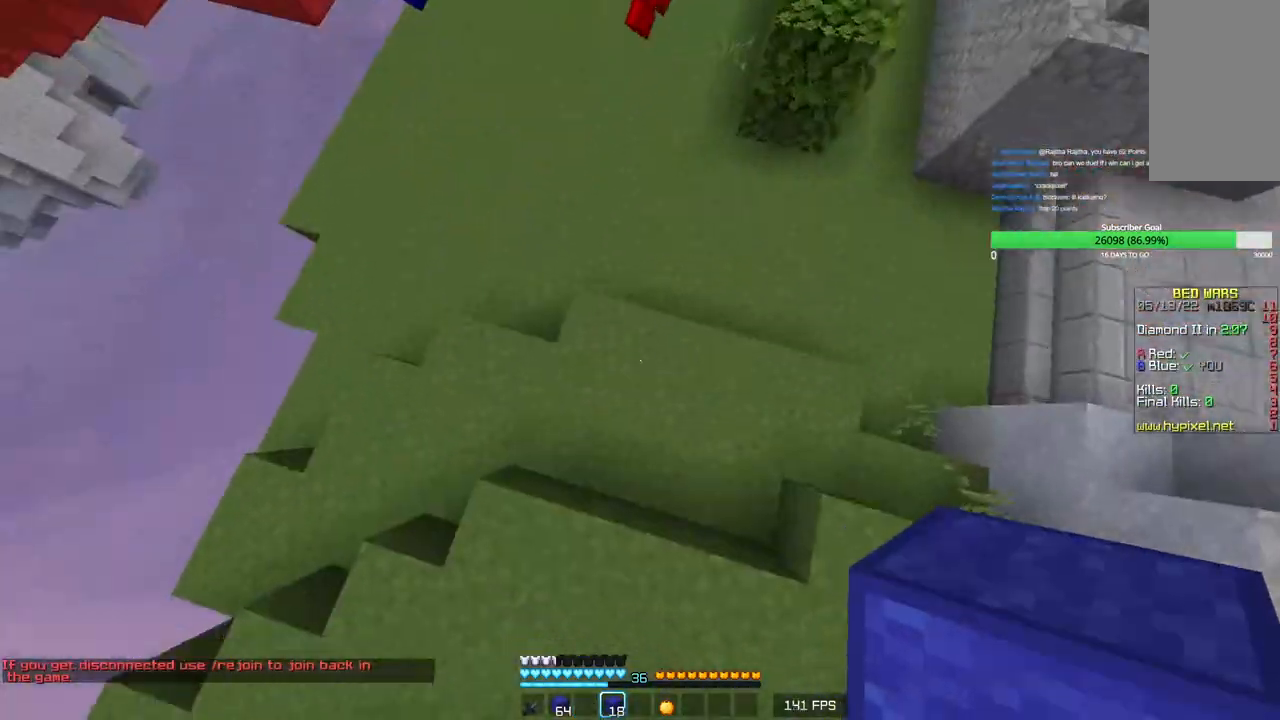
{"keys": ["w"], "mouse": [], "events": [[16, "mouse_right", "down"], [233, "mouse_right", "up"]]}
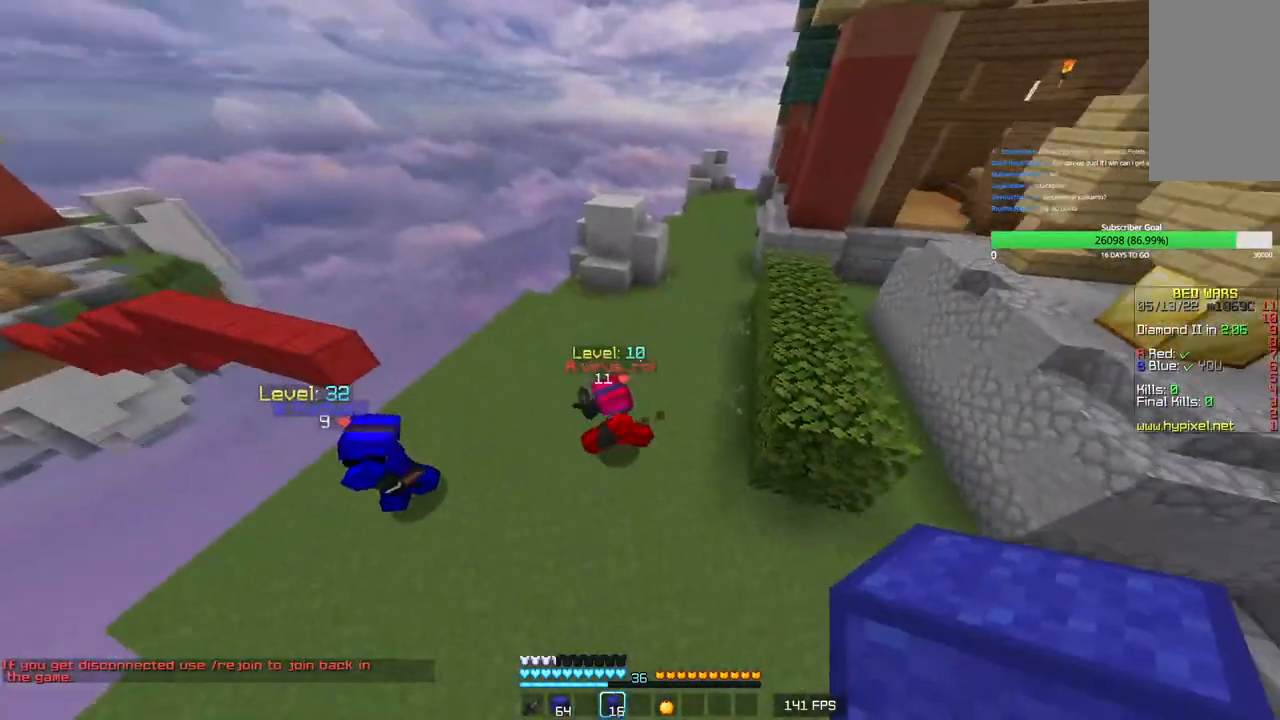
{"keys": ["a", "w"], "mouse": [], "events": [[216, "a", "down"]]}
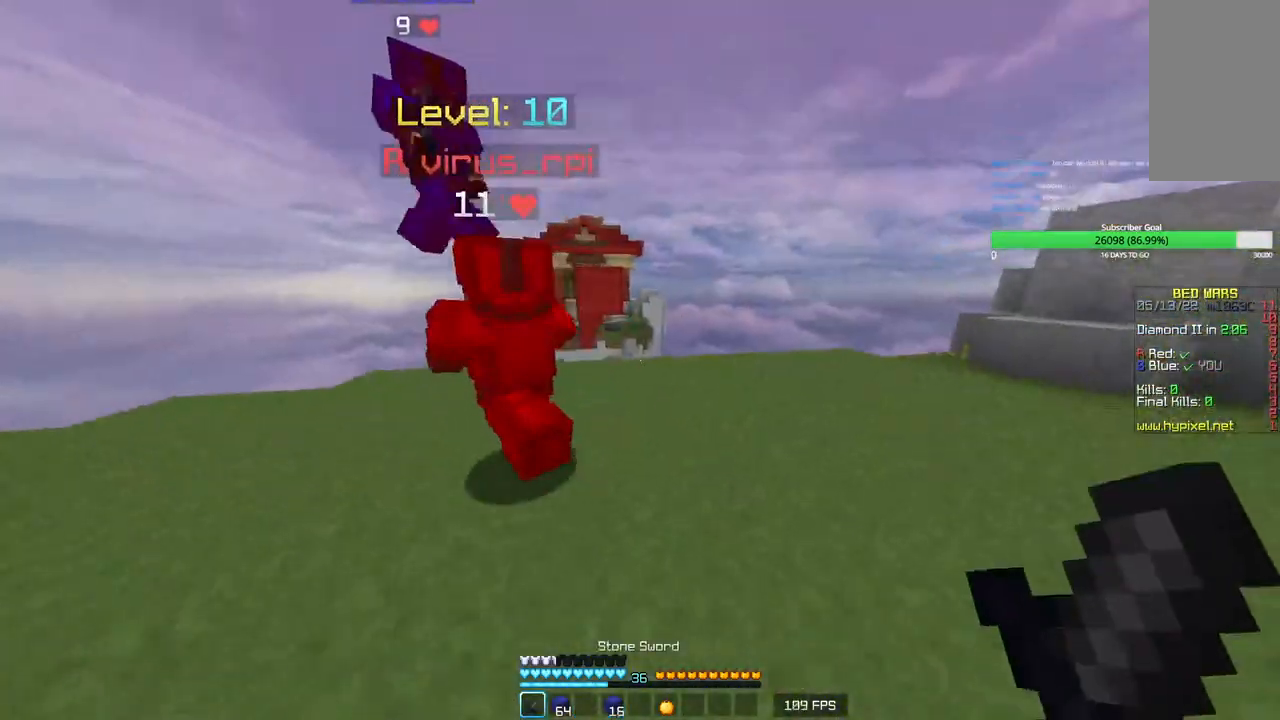
{"keys": ["a"], "mouse": ["left"], "events": [[83, "mouse_left", "down"], [150, "mouse_right", "down"], [233, "mouse_right", "up"], [283, "w", "up"], [333, "mouse_left", "up"], [400, "mouse_left", "down"]]}
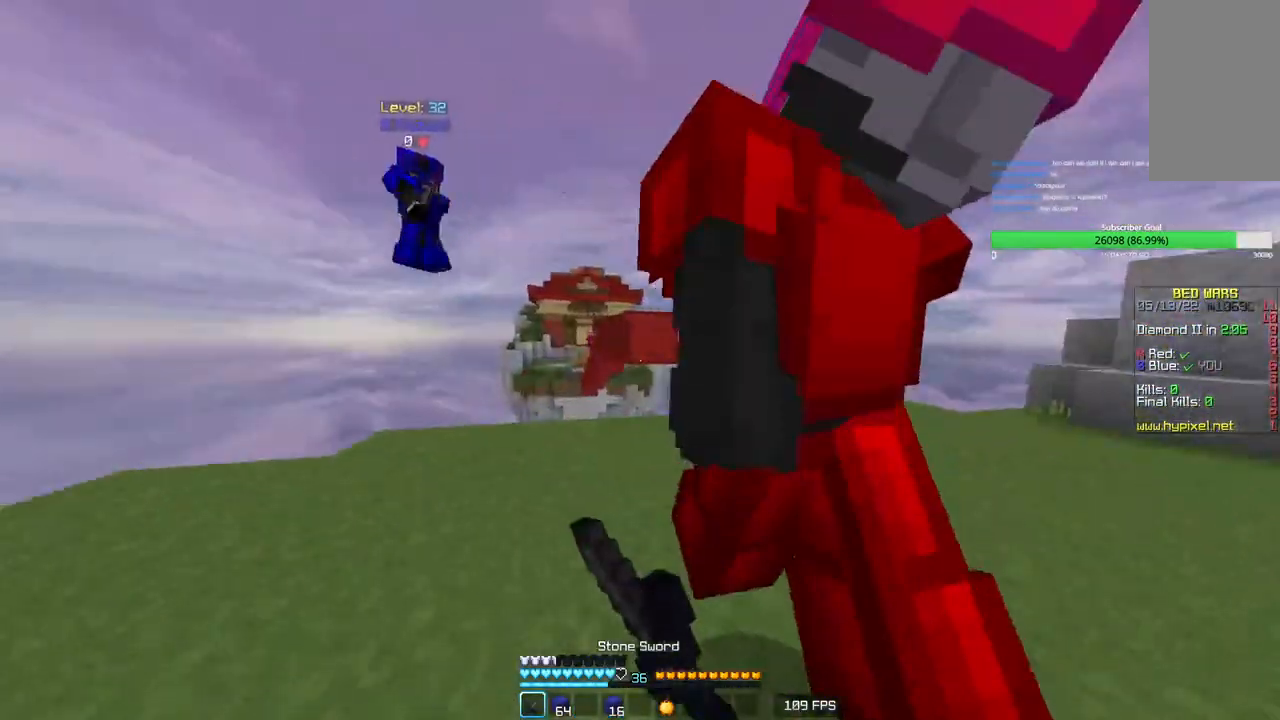
{"keys": [], "mouse": ["left"], "events": [[16, "a", "up"]]}
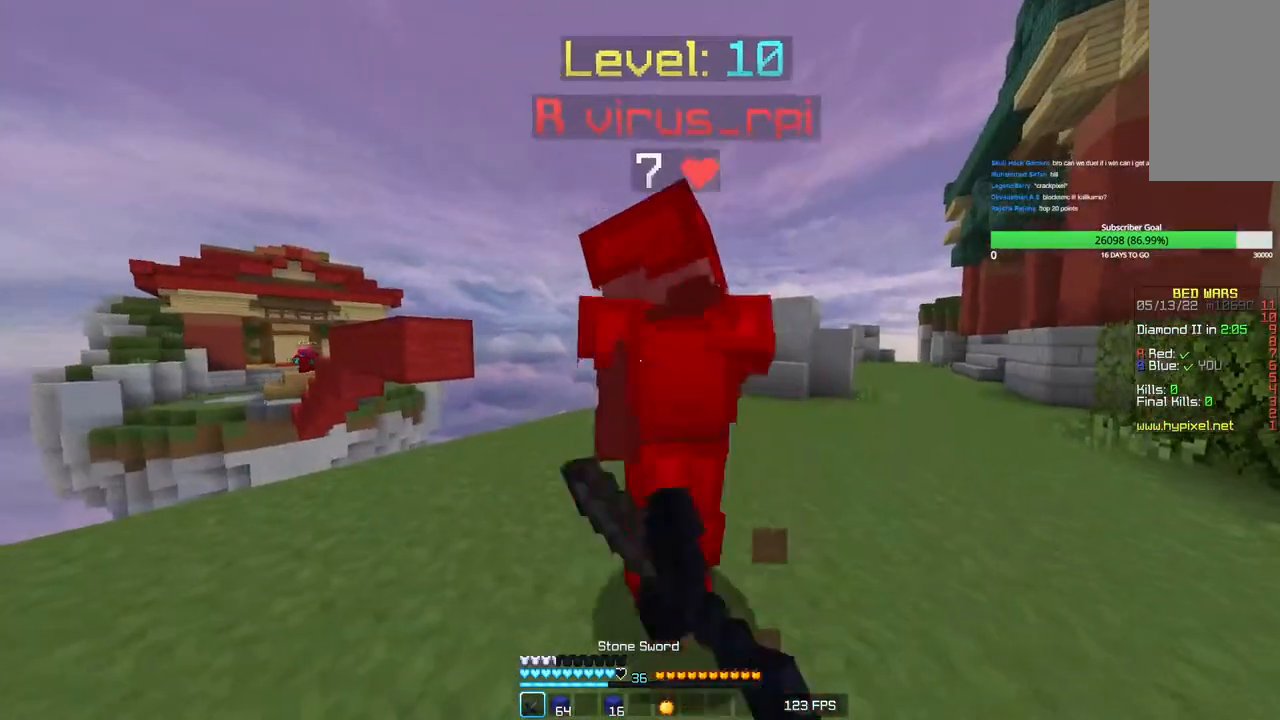
{"keys": ["w"], "mouse": [], "events": [[200, "w", "down"], [483, "mouse_left", "up"]]}
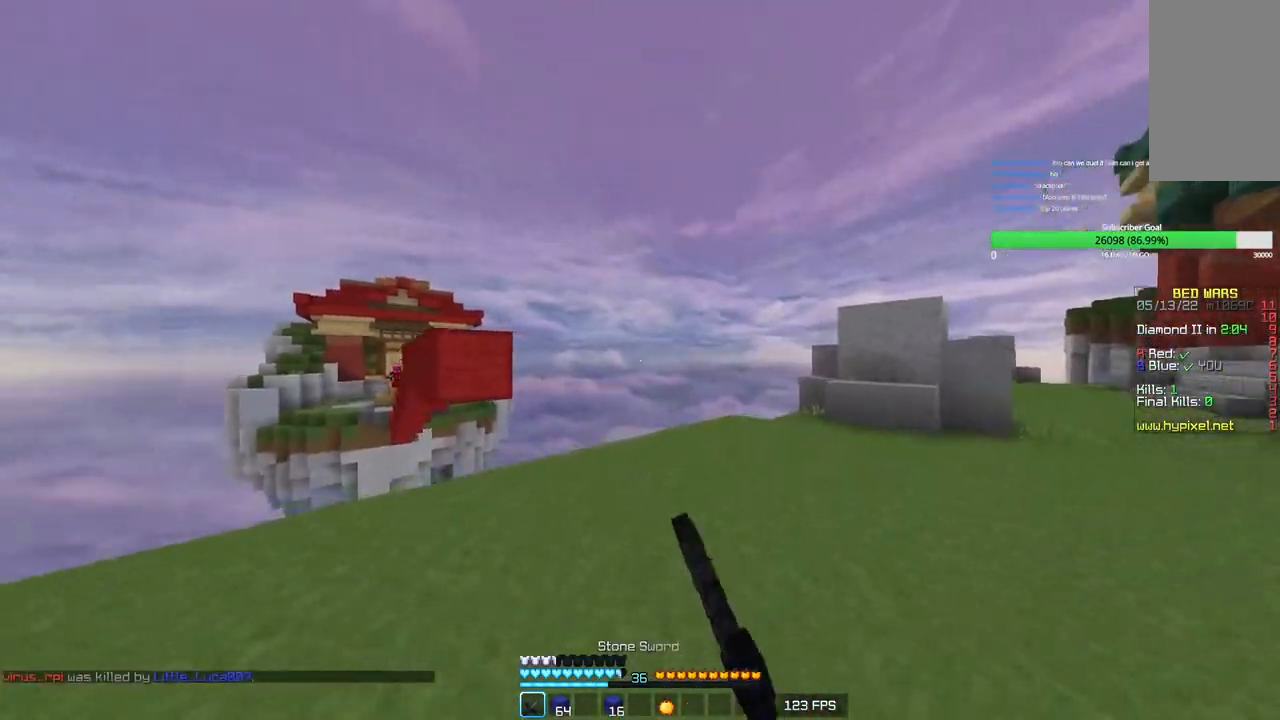
{"keys": ["s"], "mouse": [], "events": [[150, "w", "up"], [266, "s", "down"]]}
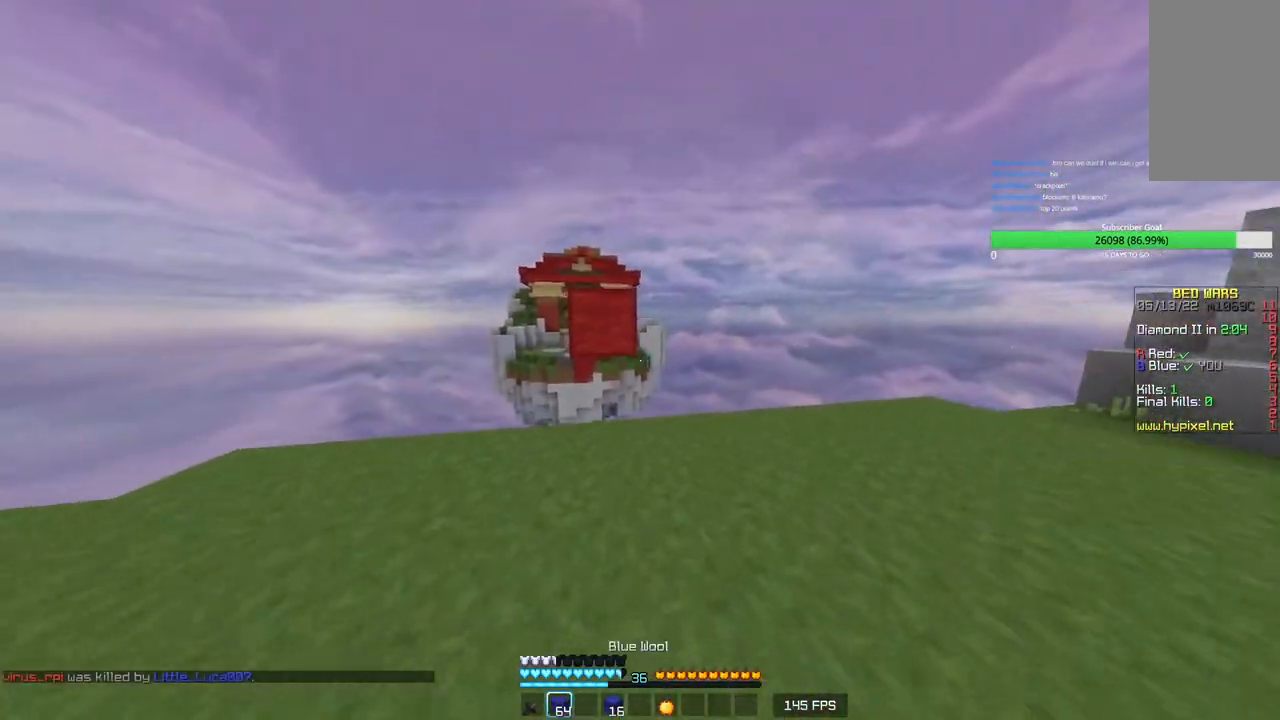
{"keys": ["w"], "mouse": [], "events": [[16, "s", "up"], [150, "w", "down"], [250, "mouse_right", "down"], [450, "mouse_right", "up"]]}
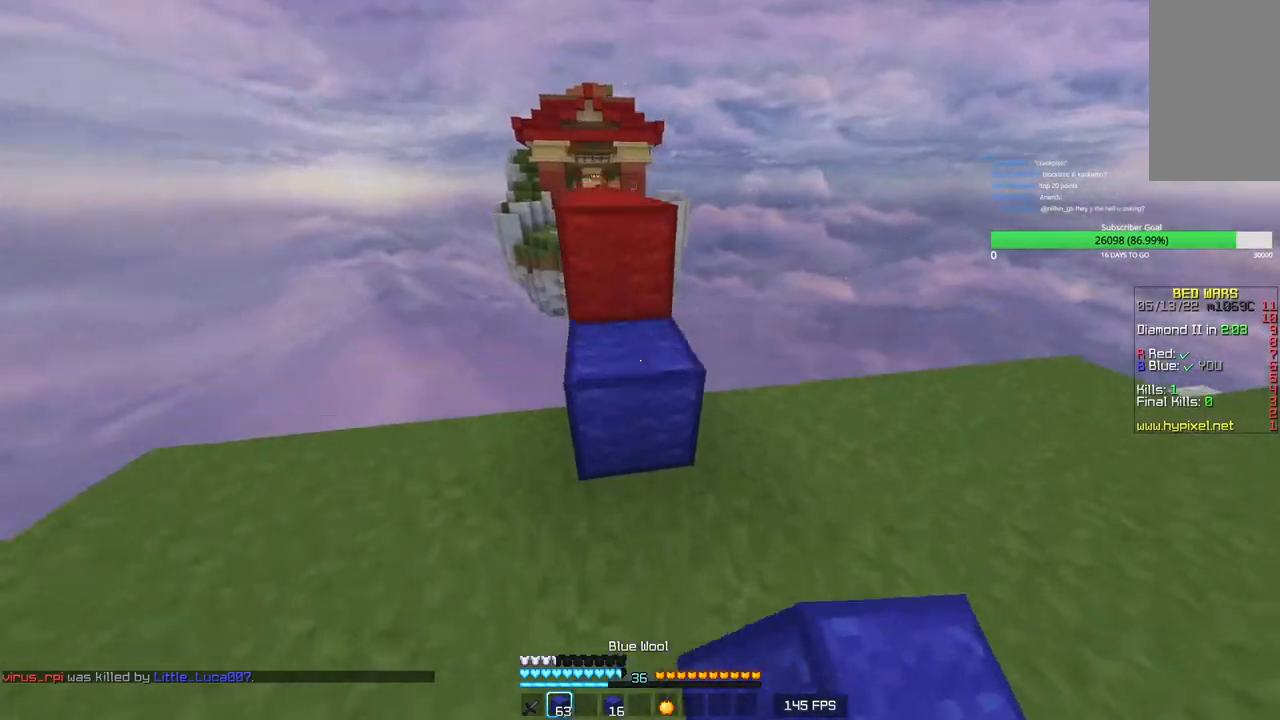
{"keys": ["w"], "mouse": [], "events": [[83, "w", "up"], [150, "w", "down"]]}